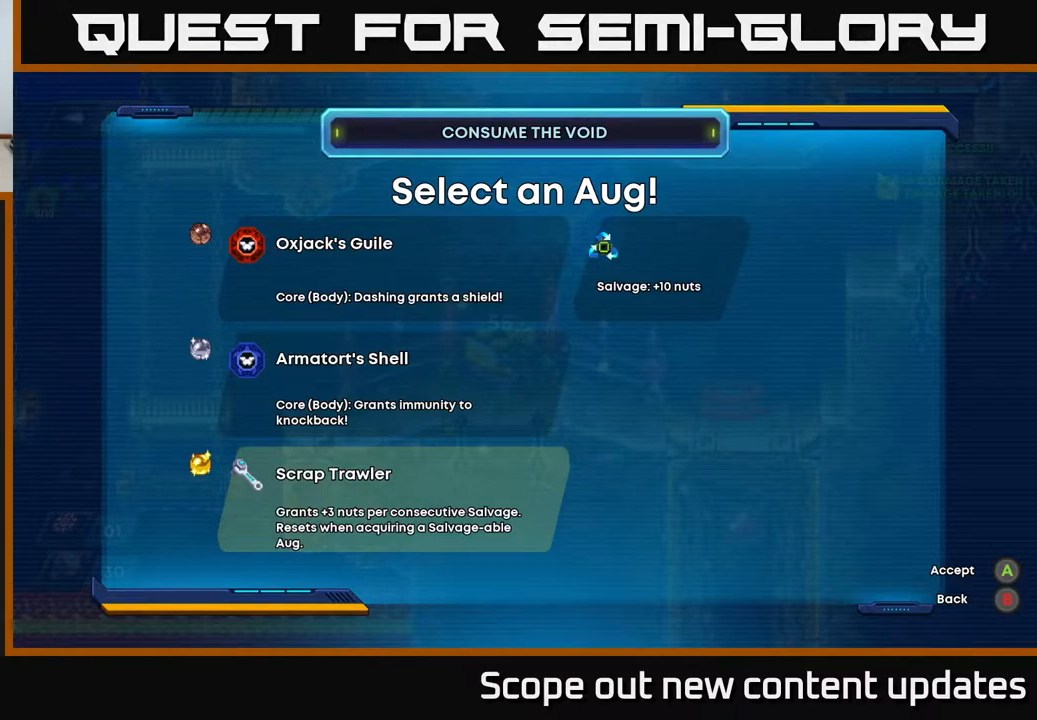
Gameplay with a controller (Xbox layout); each line is a JSON object with the inputs held at the frame after it. "events" lists button and stick changes between this image and that frame as [ms after this image, input, new state], when the widget could be followed in between.
{"buttons": [], "left_stick": "center", "right_stick": "center", "events": [[283, "DPAD_UP", "down"], [433, "DPAD_UP", "up"]]}
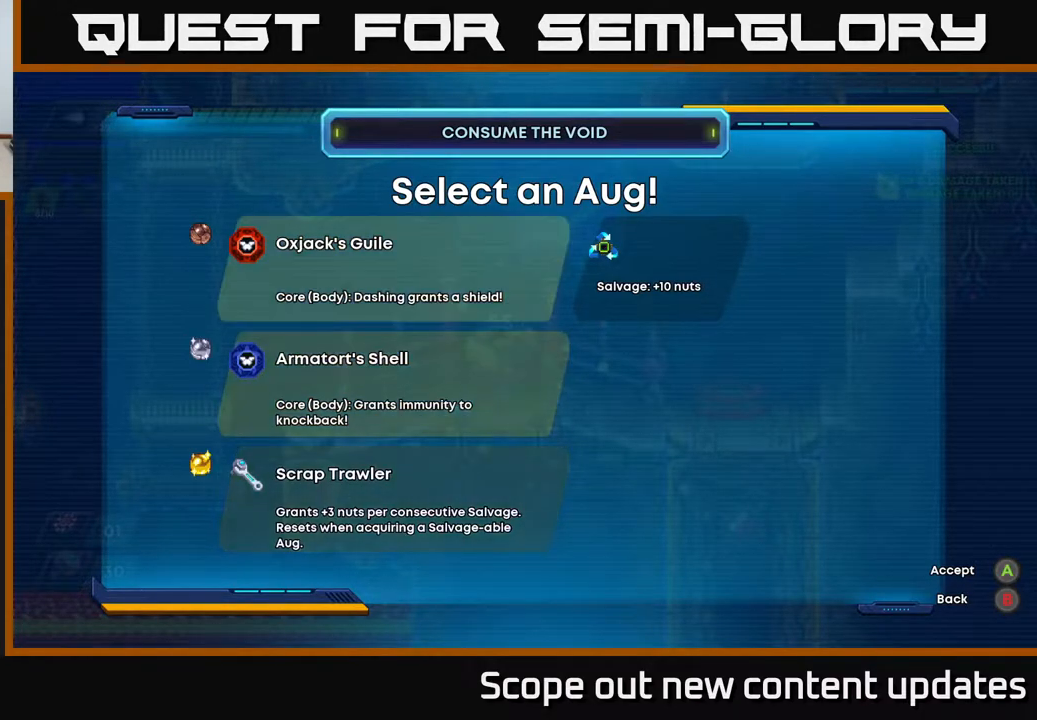
{"buttons": [], "left_stick": "center", "right_stick": "center", "events": [[17, "DPAD_UP", "down"], [167, "DPAD_UP", "up"]]}
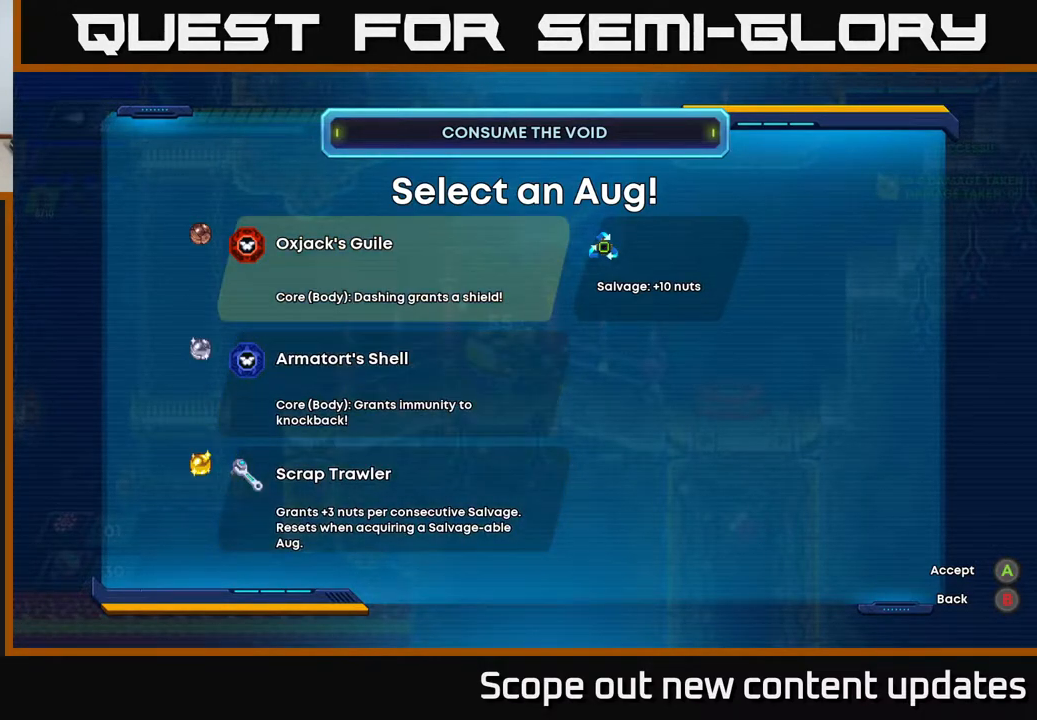
{"buttons": [], "left_stick": "center", "right_stick": "center", "events": [[300, "DPAD_DOWN", "down"], [433, "DPAD_DOWN", "up"]]}
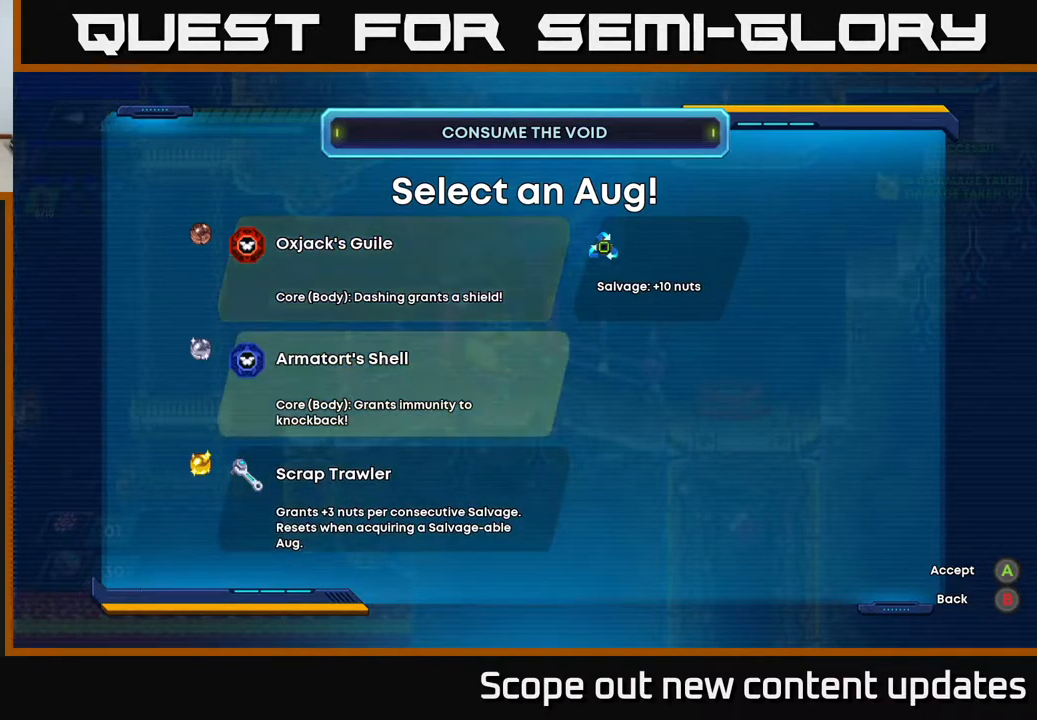
{"buttons": [], "left_stick": "center", "right_stick": "center", "events": [[100, "DPAD_UP", "down"], [183, "DPAD_UP", "up"]]}
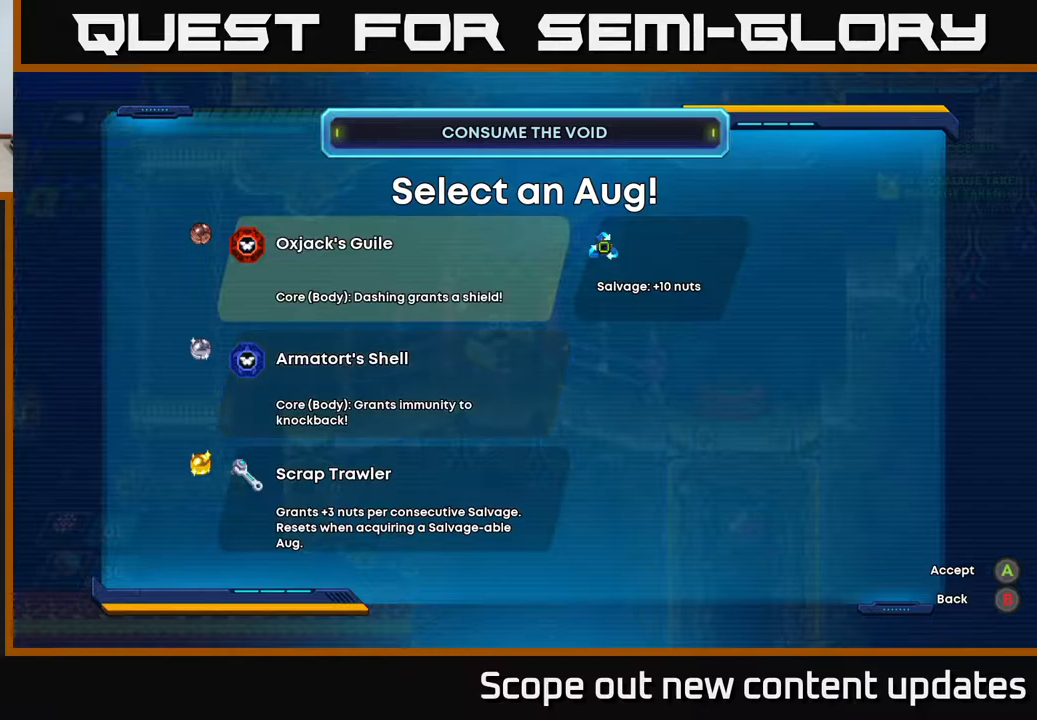
{"buttons": [], "left_stick": "center", "right_stick": "center", "events": []}
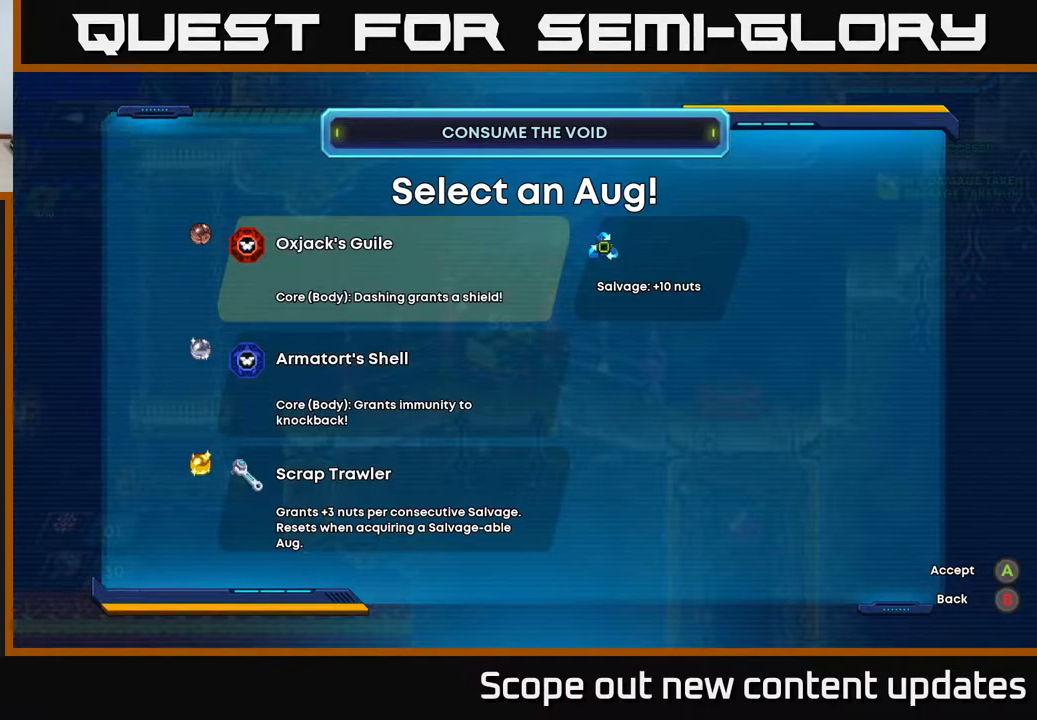
{"buttons": ["DPAD_UP"], "left_stick": "center", "right_stick": "center", "events": [[133, "DPAD_DOWN", "down"], [300, "DPAD_DOWN", "up"], [467, "DPAD_UP", "down"]]}
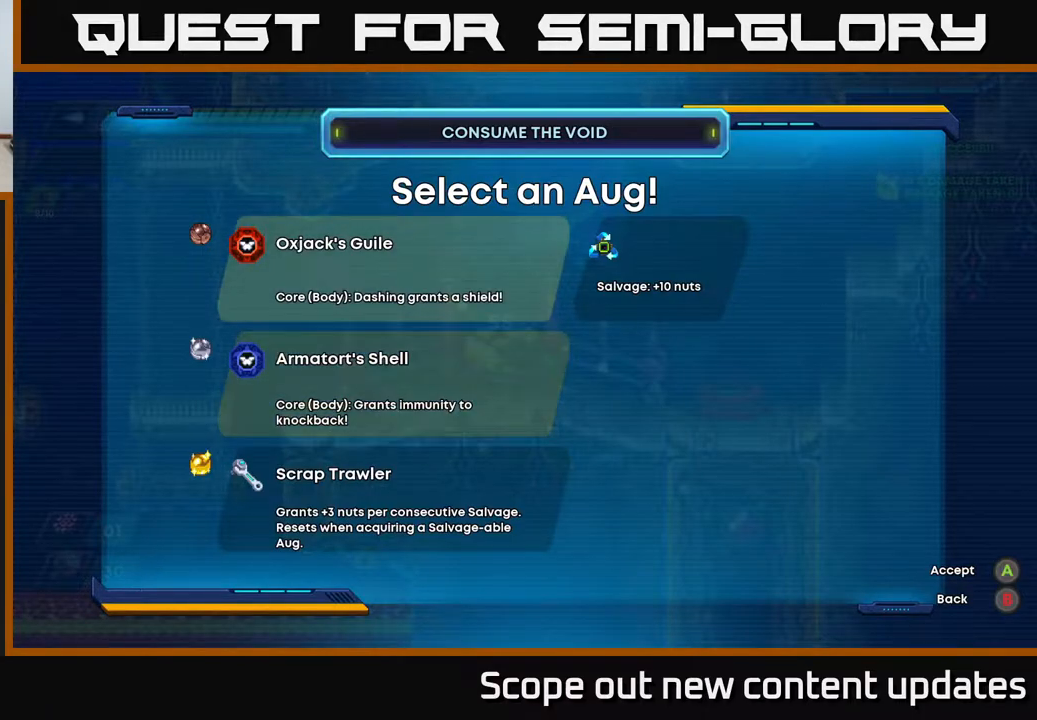
{"buttons": [], "left_stick": "center", "right_stick": "center", "events": [[117, "DPAD_UP", "up"]]}
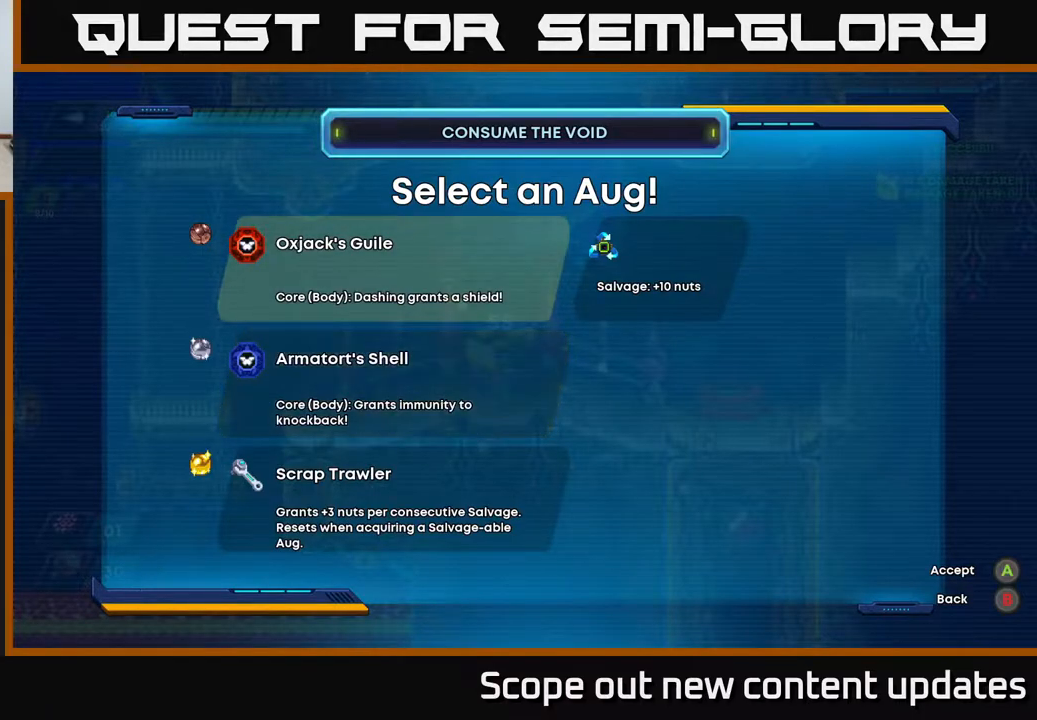
{"buttons": [], "left_stick": "center", "right_stick": "center", "events": []}
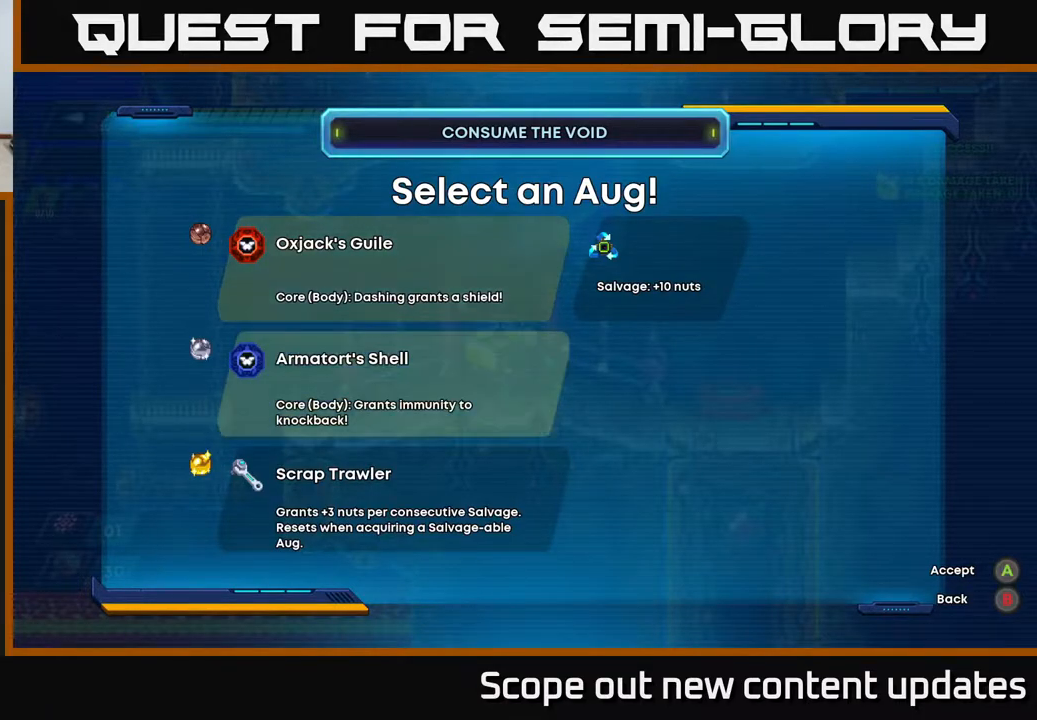
{"buttons": [], "left_stick": "center", "right_stick": "center", "events": [[33, "DPAD_DOWN", "down"], [150, "DPAD_DOWN", "up"], [333, "DPAD_UP", "down"], [467, "DPAD_UP", "up"]]}
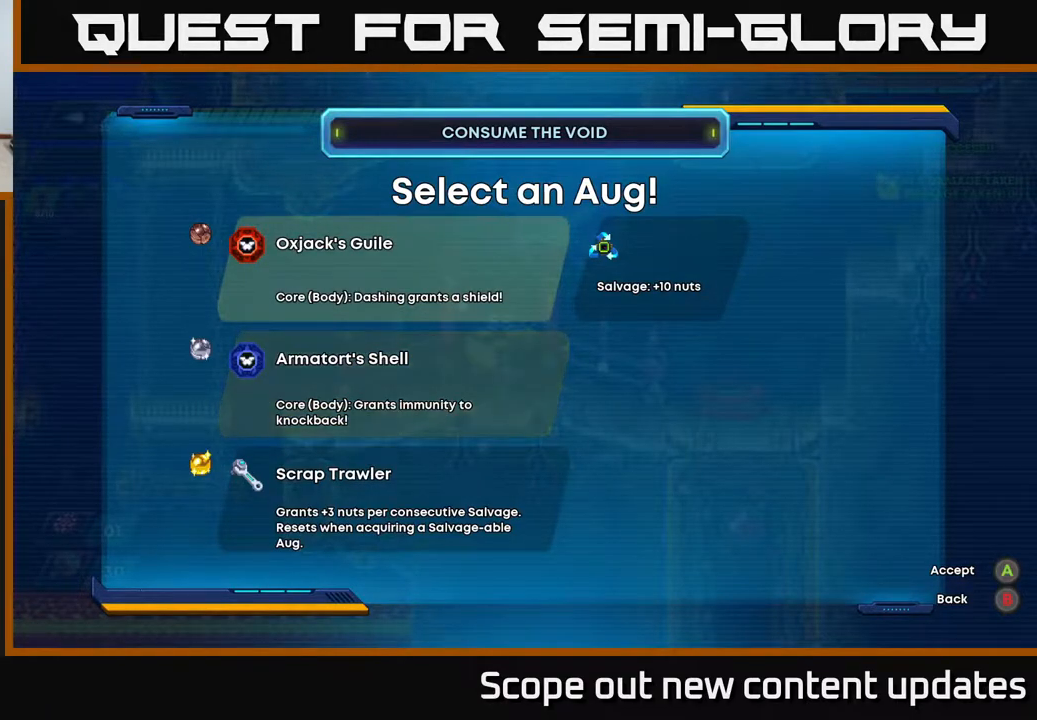
{"buttons": [], "left_stick": "center", "right_stick": "center", "events": []}
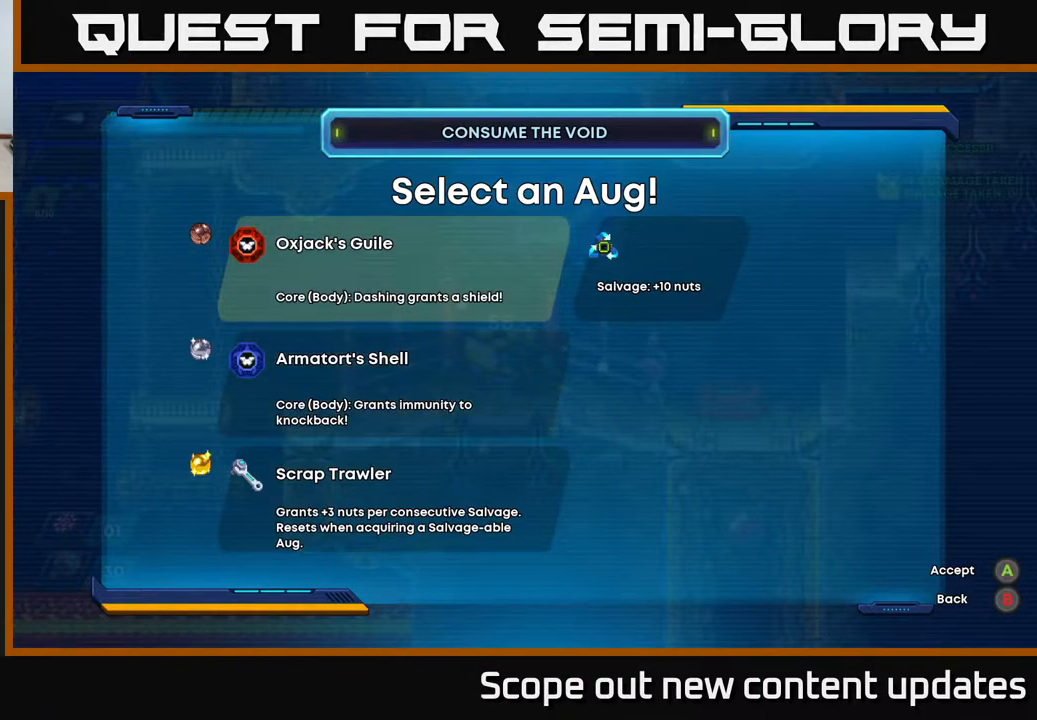
{"buttons": [], "left_stick": "center", "right_stick": "center", "events": []}
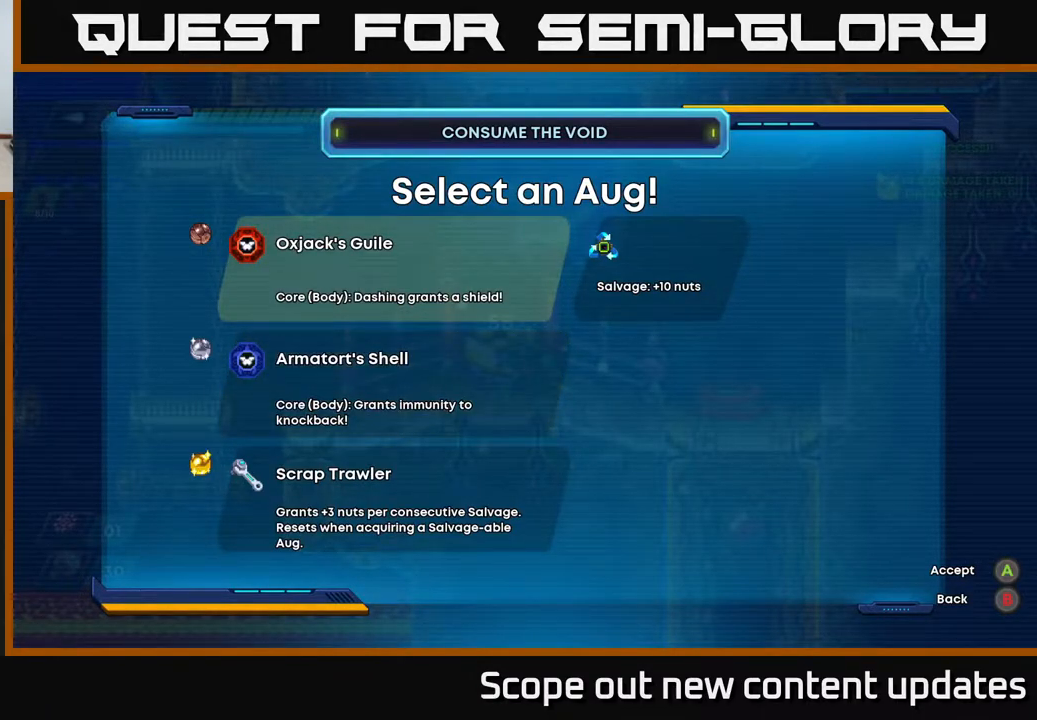
{"buttons": [], "left_stick": "center", "right_stick": "center", "events": []}
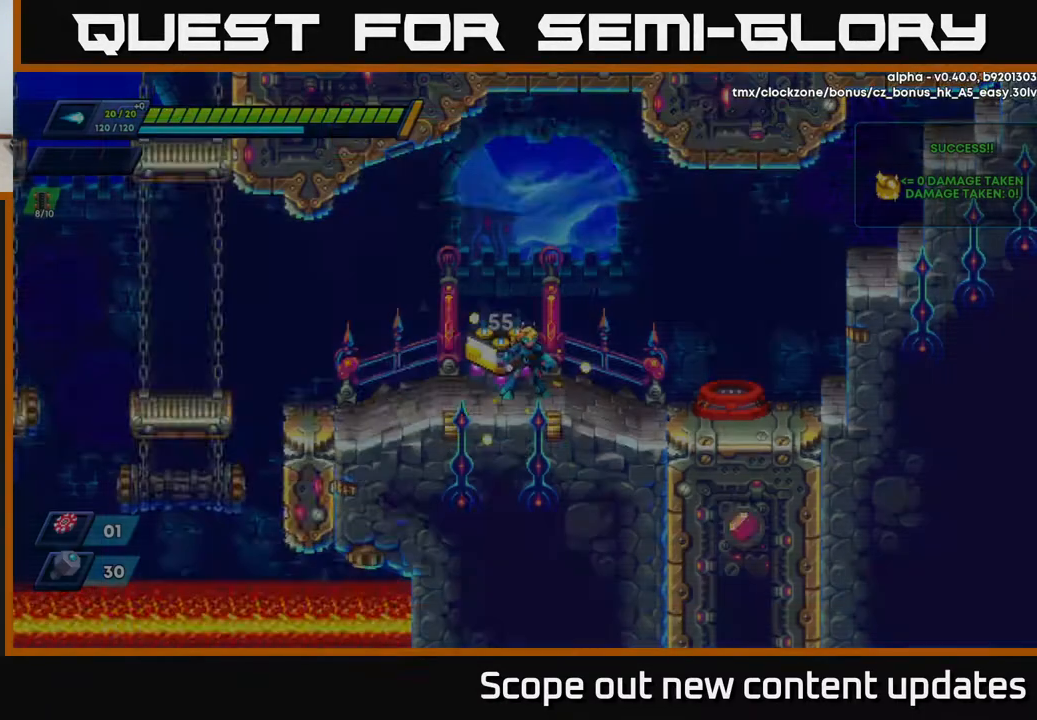
{"buttons": ["R2", "DPAD_RIGHT"], "left_stick": "center", "right_stick": "center", "events": [[50, "A", "down"], [100, "A", "up"], [400, "DPAD_RIGHT", "down"], [500, "R2", "down"]]}
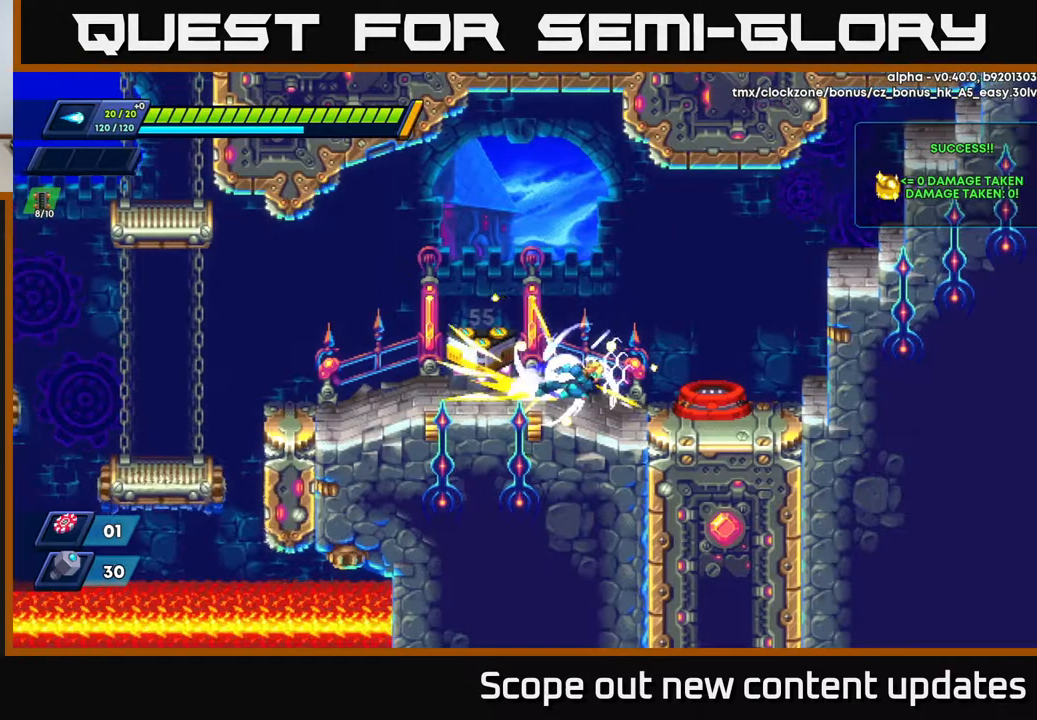
{"buttons": ["R2"], "left_stick": "center", "right_stick": "center", "events": [[467, "DPAD_RIGHT", "up"]]}
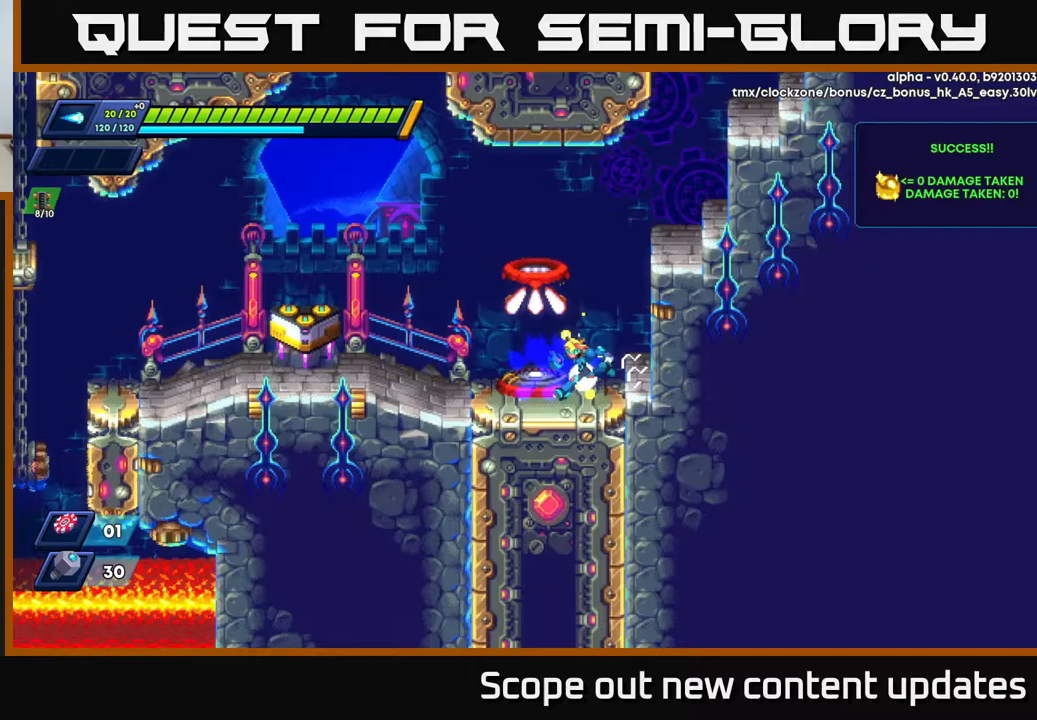
{"buttons": ["R2", "DPAD_LEFT"], "left_stick": "center", "right_stick": "center", "events": [[17, "DPAD_LEFT", "down"], [17, "R2", "up"], [150, "R2", "down"]]}
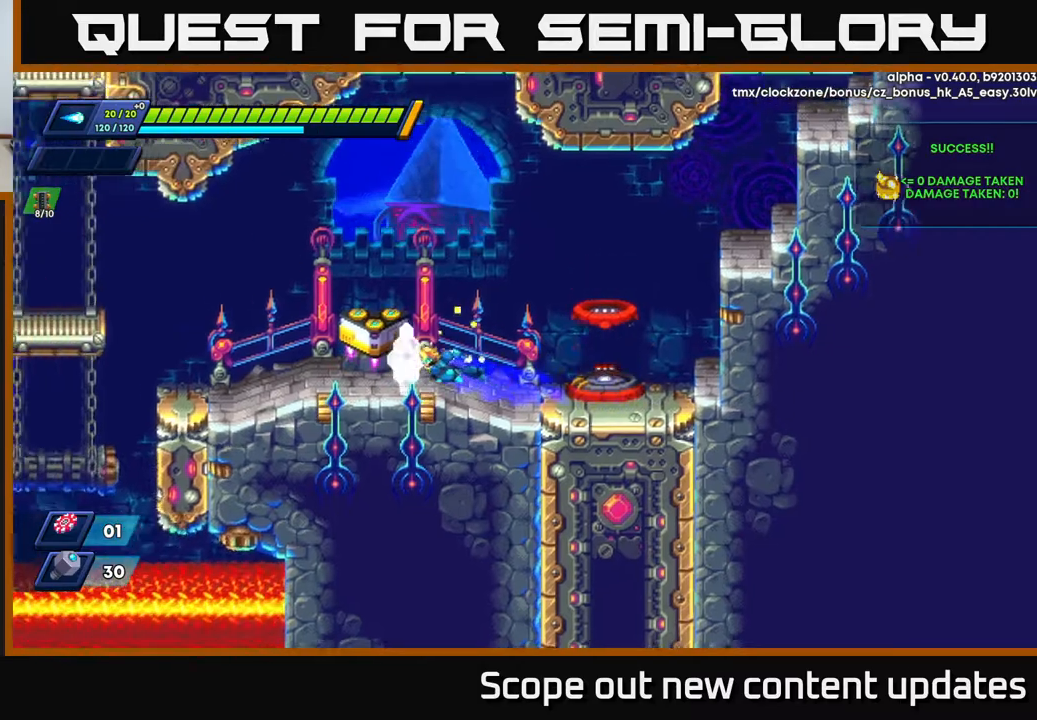
{"buttons": ["R2", "DPAD_RIGHT"], "left_stick": "center", "right_stick": "center", "events": [[117, "R2", "up"], [150, "DPAD_LEFT", "up"], [200, "DPAD_RIGHT", "down"], [200, "R2", "down"]]}
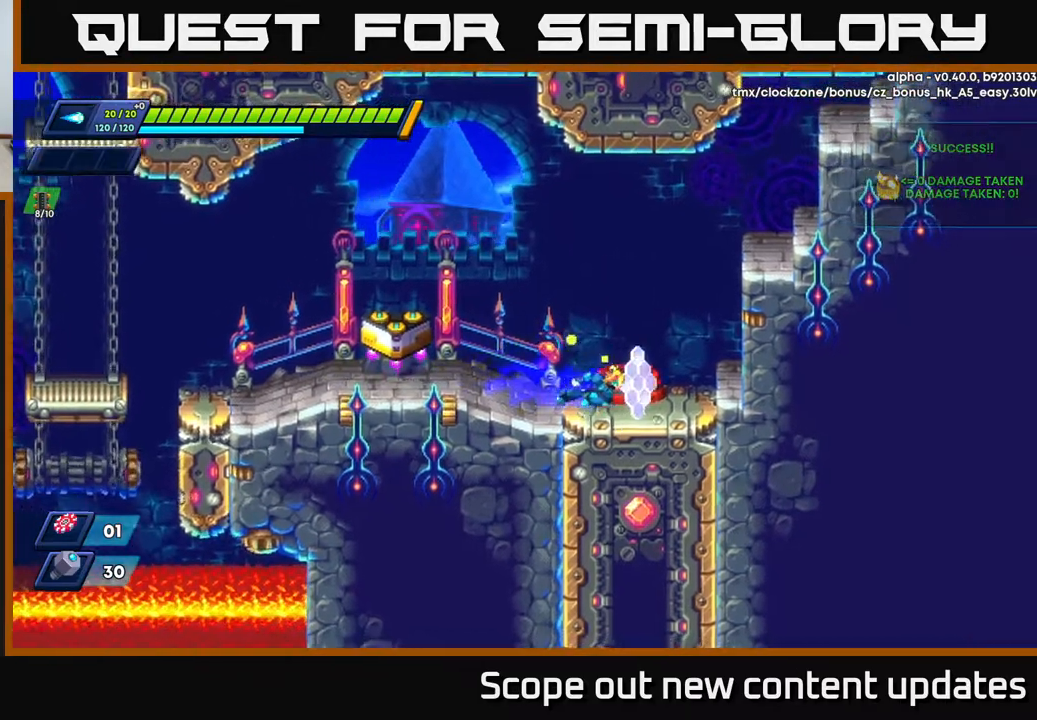
{"buttons": ["A", "DPAD_RIGHT"], "left_stick": "center", "right_stick": "center", "events": [[67, "DPAD_RIGHT", "up"], [67, "R2", "up"], [500, "A", "down"], [500, "DPAD_RIGHT", "down"]]}
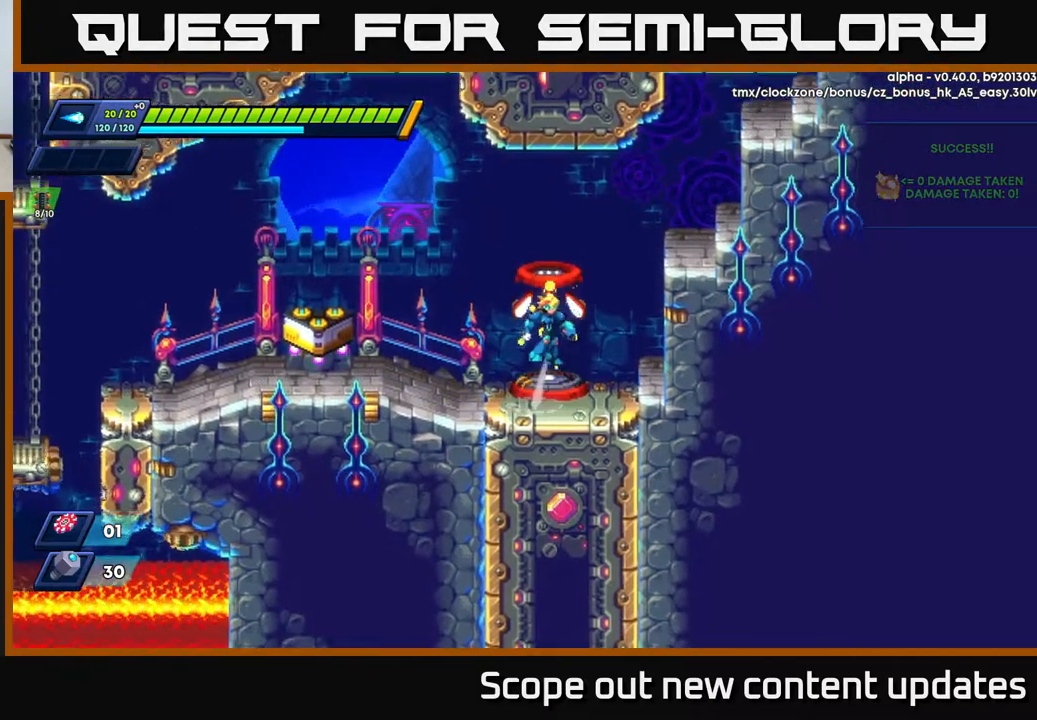
{"buttons": ["DPAD_RIGHT"], "left_stick": "center", "right_stick": "center", "events": [[383, "A", "up"]]}
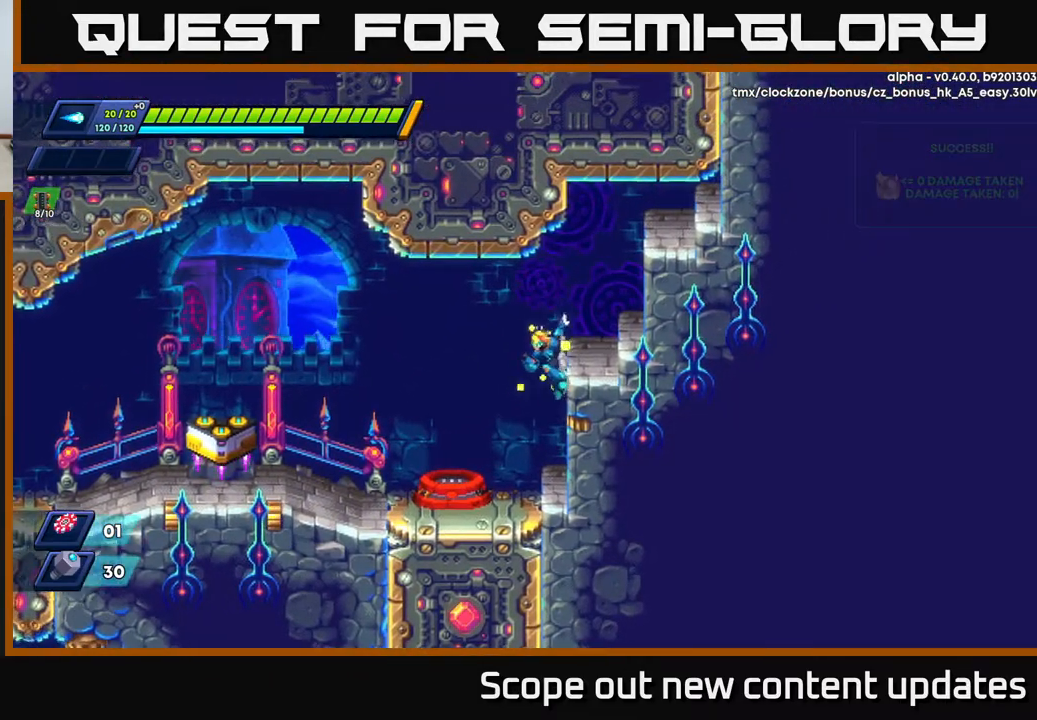
{"buttons": ["DPAD_LEFT"], "left_stick": "center", "right_stick": "center", "events": [[167, "A", "down"], [350, "DPAD_RIGHT", "up"], [400, "A", "up"], [400, "DPAD_LEFT", "down"]]}
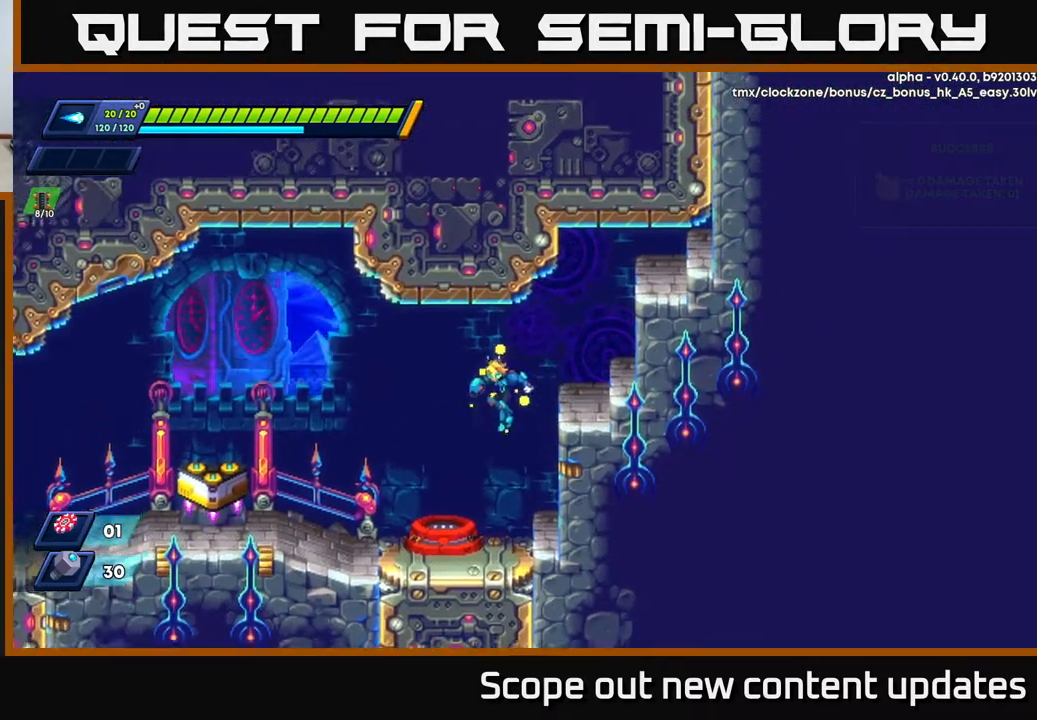
{"buttons": ["R2", "DPAD_LEFT"], "left_stick": "center", "right_stick": "center", "events": [[283, "R2", "down"]]}
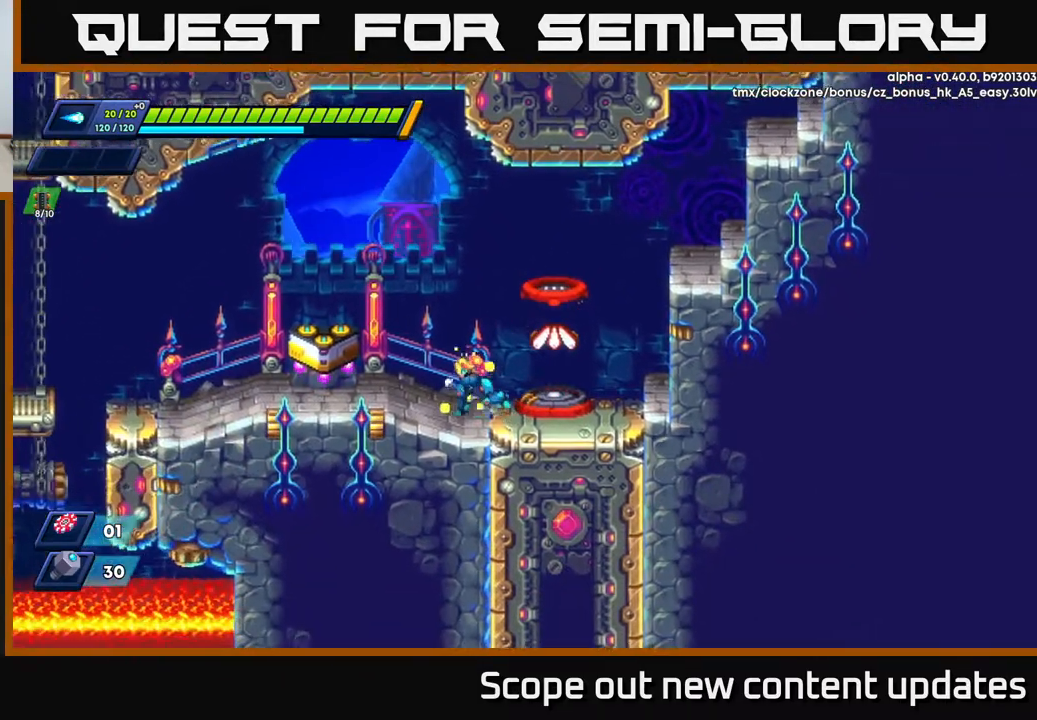
{"buttons": ["DPAD_RIGHT"], "left_stick": "center", "right_stick": "center", "events": [[100, "R2", "up"], [167, "R2", "down"], [433, "DPAD_LEFT", "up"], [433, "R2", "up"], [450, "DPAD_RIGHT", "down"]]}
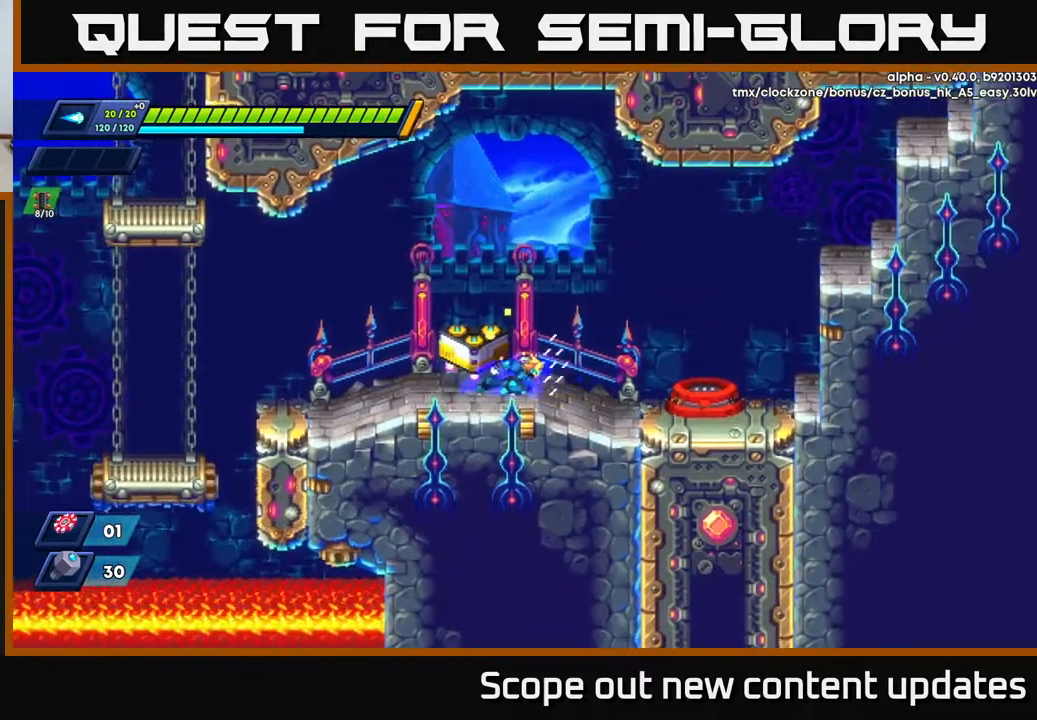
{"buttons": [], "left_stick": "center", "right_stick": "center", "events": [[50, "R2", "down"], [467, "R2", "up"], [500, "DPAD_RIGHT", "up"]]}
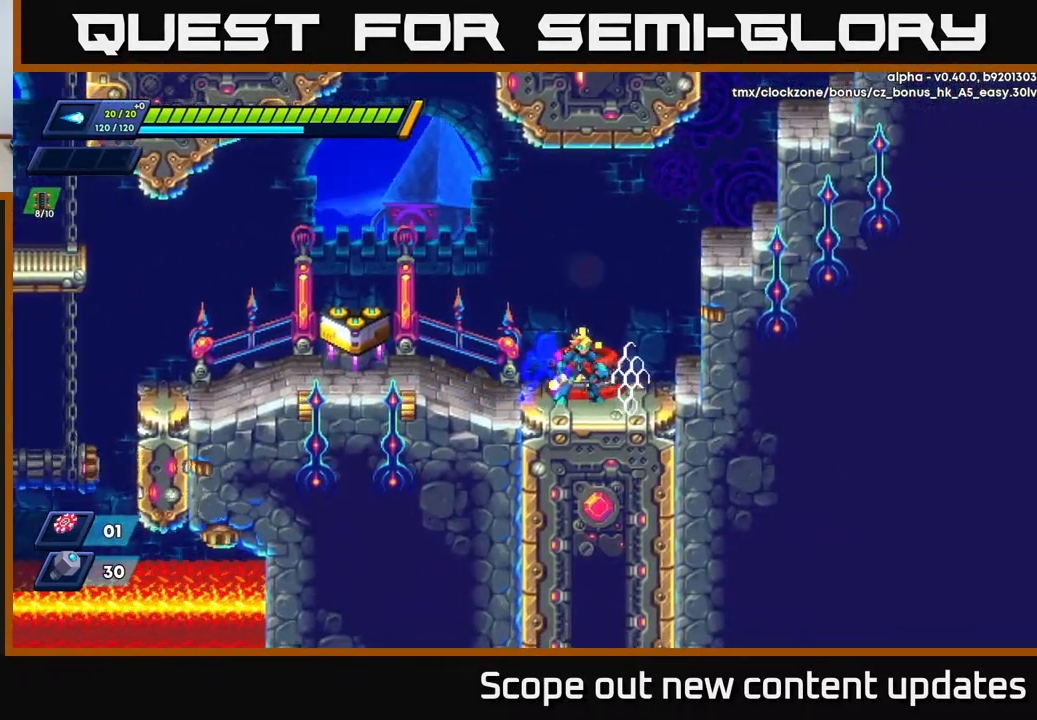
{"buttons": [], "left_stick": "center", "right_stick": "center", "events": [[83, "B", "down"], [200, "B", "up"]]}